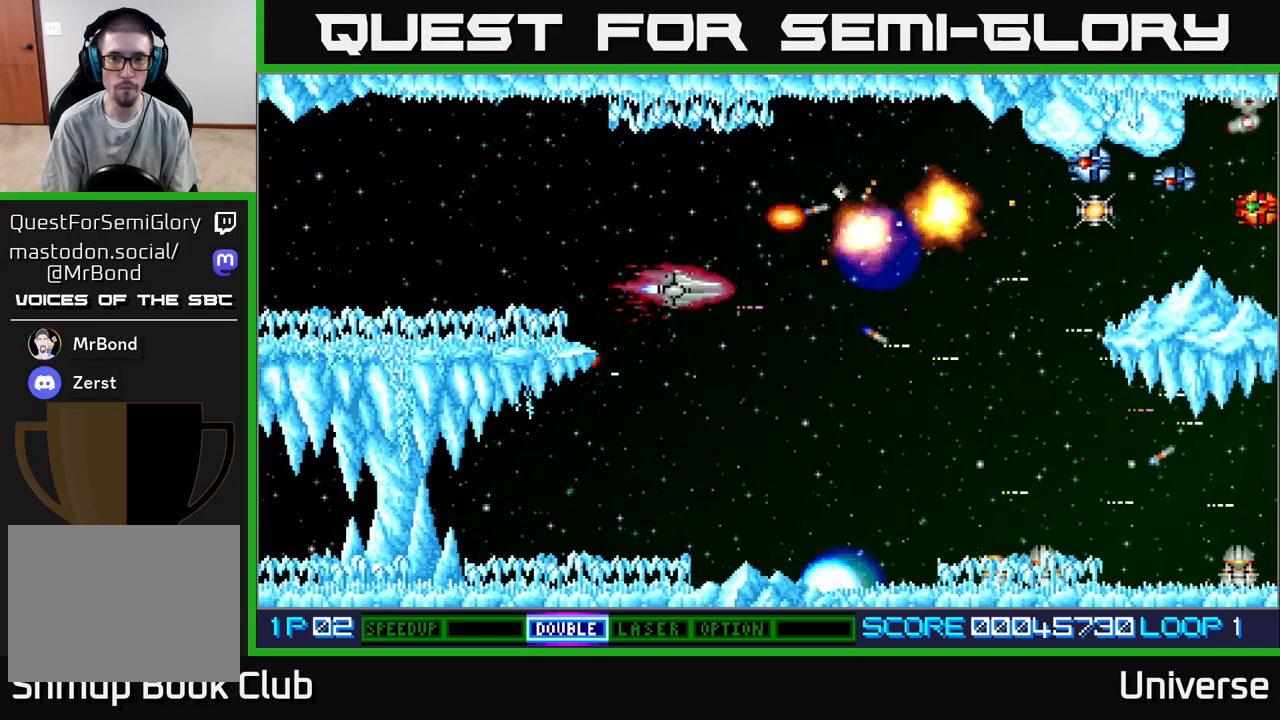
Gameplay with a controller (Xbox layout); each line is a JSON object with the inputs held at the frame after it. "events" lists button and stick changes between this image and that frame as [ms after this image, input, new state], when the widget could be followed in between. Not read: R1 left_stick right_stick.
{"buttons": ["A", "DPAD_UP"], "events": [[100, "DPAD_LEFT", "up"], [167, "DPAD_RIGHT", "down"], [217, "DPAD_UP", "up"], [250, "DPAD_RIGHT", "up"], [450, "DPAD_UP", "down"]]}
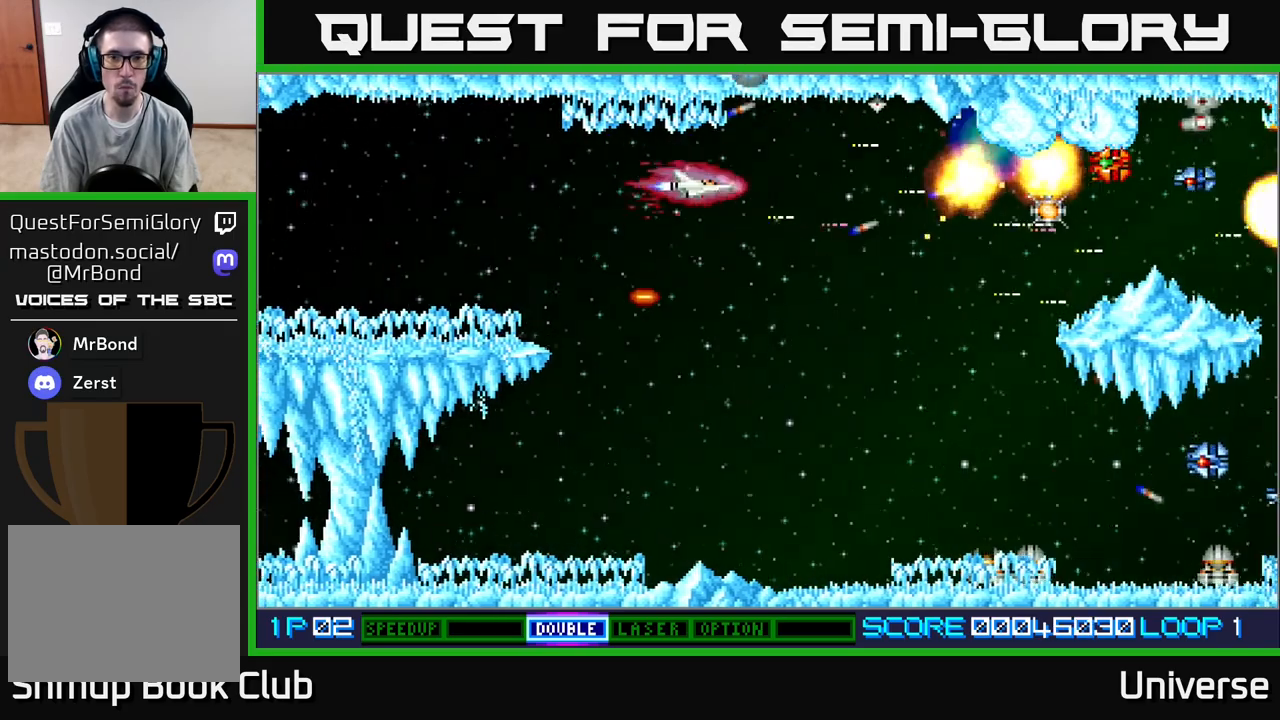
{"buttons": ["A", "DPAD_UP"], "events": [[133, "DPAD_UP", "up"], [500, "DPAD_UP", "down"]]}
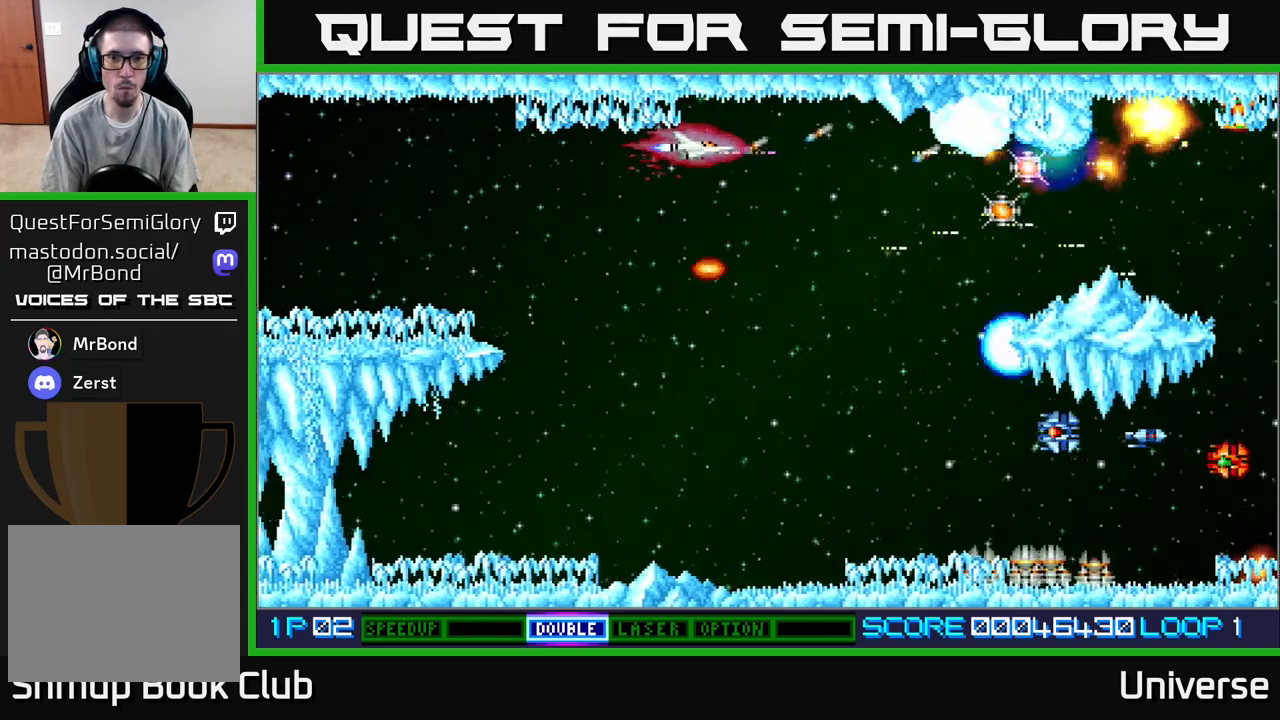
{"buttons": ["A"], "events": [[33, "DPAD_UP", "up"]]}
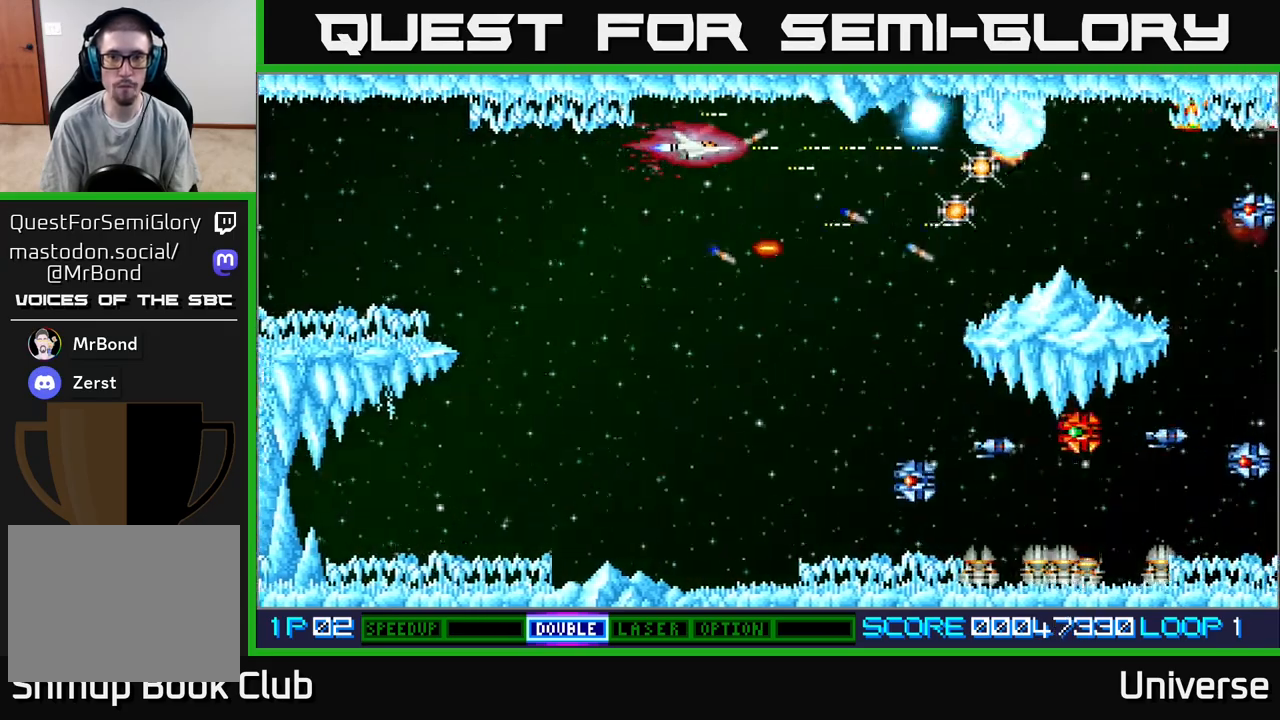
{"buttons": ["A", "DPAD_DOWN"], "events": [[250, "DPAD_LEFT", "down"], [317, "DPAD_DOWN", "down"], [400, "DPAD_LEFT", "up"]]}
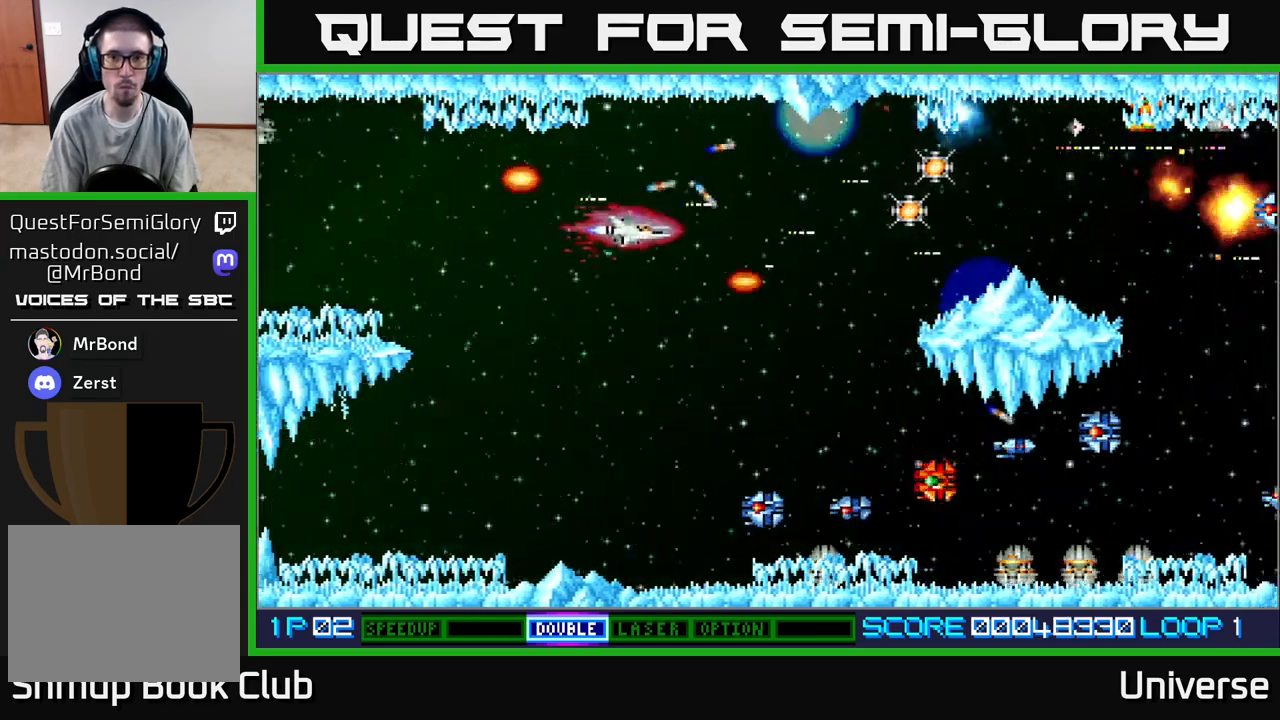
{"buttons": ["A", "DPAD_DOWN"], "events": [[50, "DPAD_LEFT", "down"], [400, "DPAD_LEFT", "up"]]}
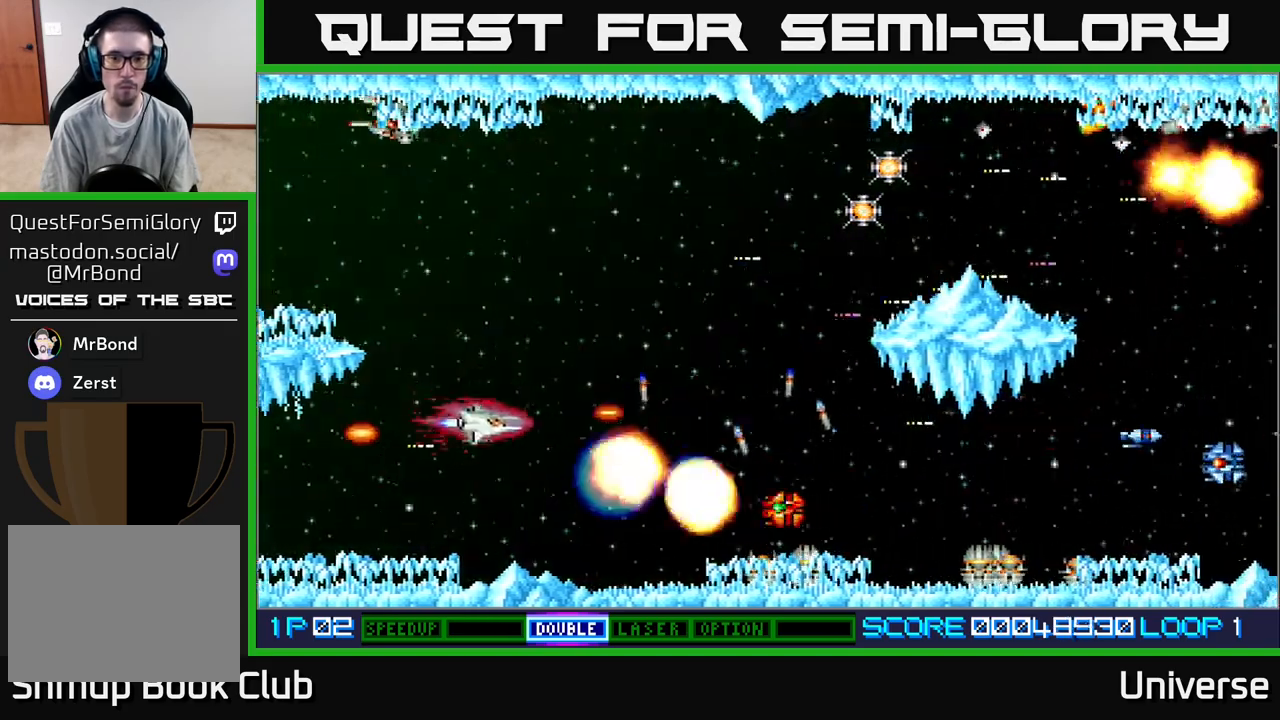
{"buttons": ["A", "DPAD_UP"], "events": [[17, "DPAD_LEFT", "down"], [183, "DPAD_LEFT", "up"], [267, "DPAD_DOWN", "up"], [267, "DPAD_RIGHT", "down"], [283, "DPAD_RIGHT", "up"], [467, "DPAD_UP", "down"]]}
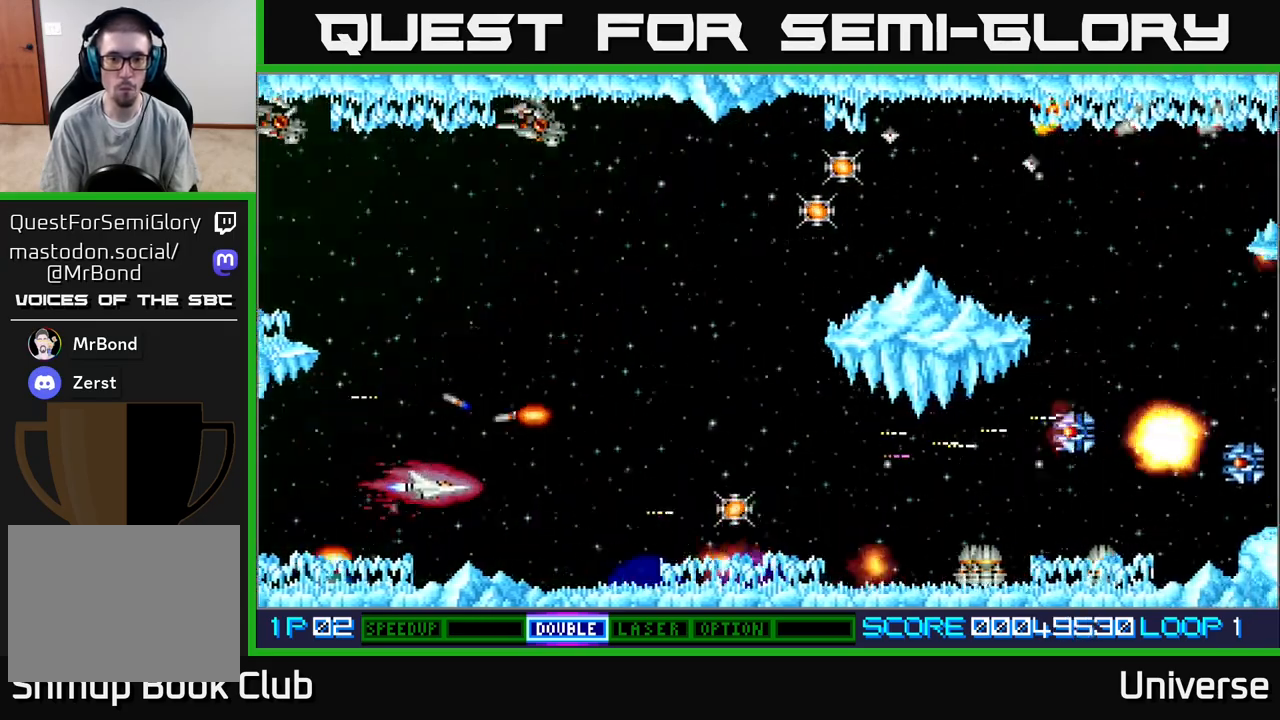
{"buttons": ["A", "DPAD_RIGHT"], "events": [[133, "DPAD_RIGHT", "down"], [167, "DPAD_UP", "up"], [283, "DPAD_UP", "down"], [433, "DPAD_UP", "up"]]}
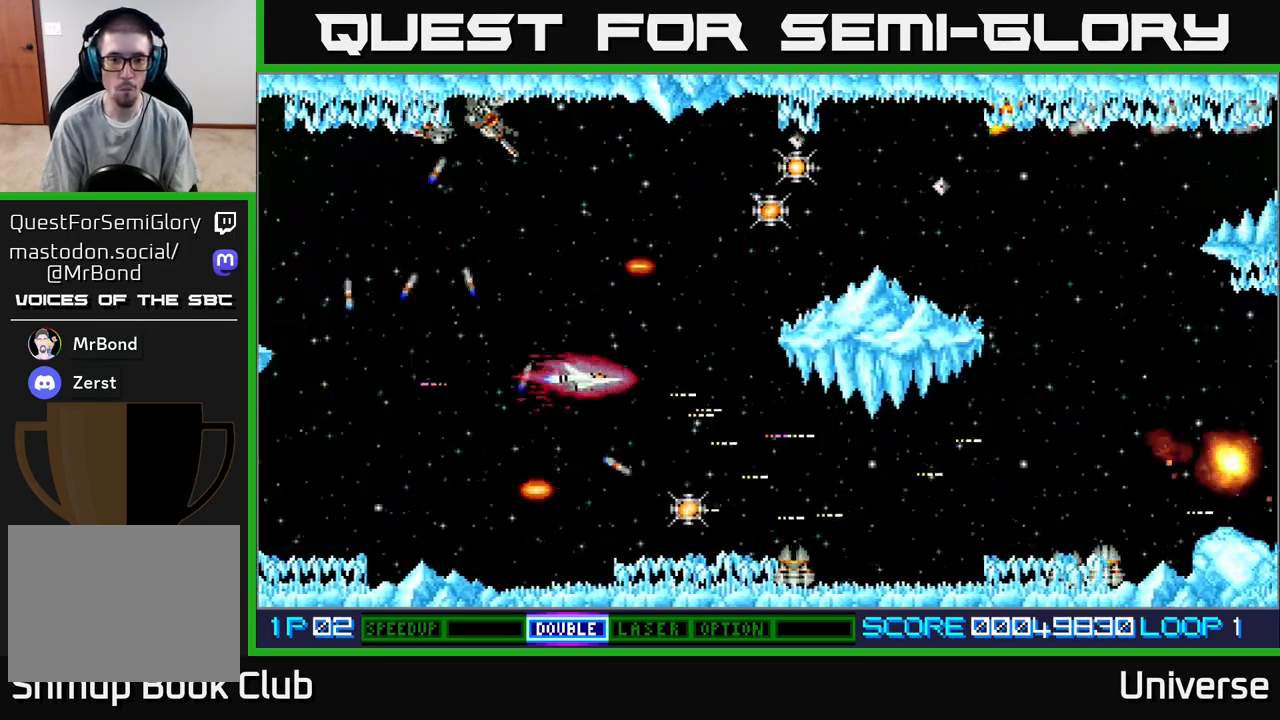
{"buttons": ["A", "DPAD_DOWN"], "events": [[67, "DPAD_UP", "down"], [117, "DPAD_RIGHT", "up"], [417, "DPAD_UP", "up"], [450, "DPAD_DOWN", "down"], [483, "DPAD_LEFT", "down"], [500, "DPAD_LEFT", "up"]]}
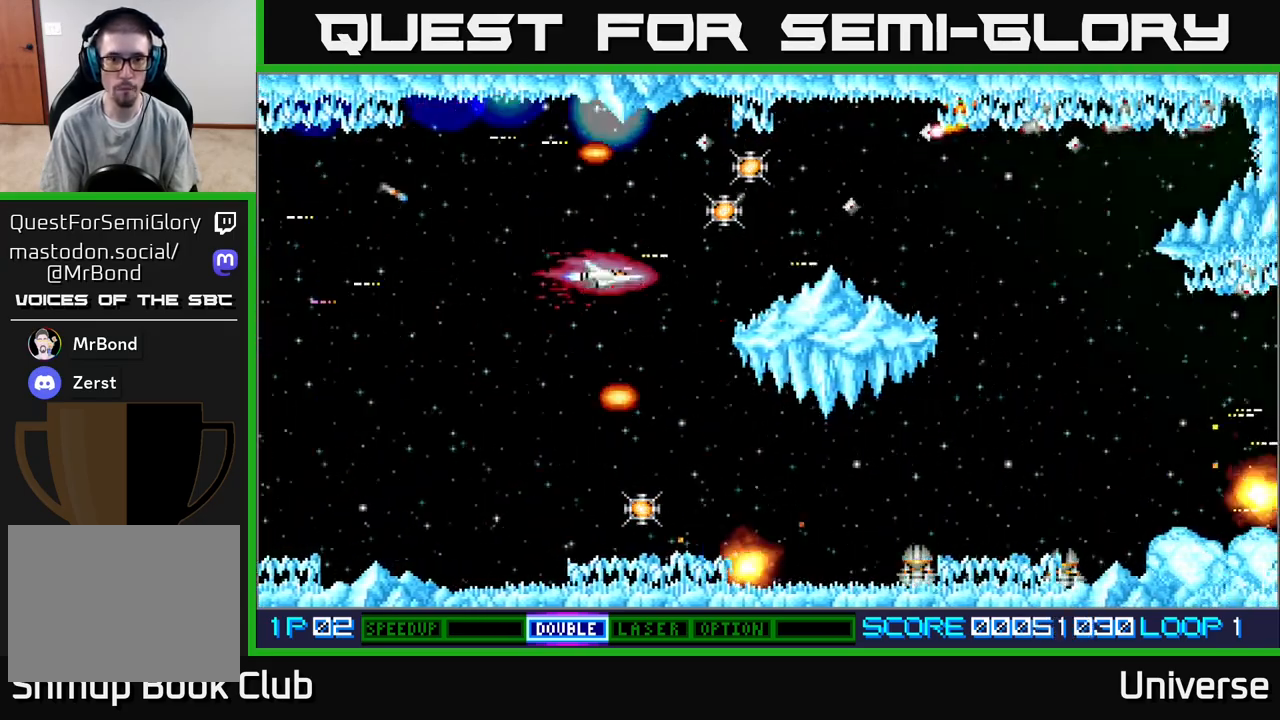
{"buttons": ["A"], "events": [[500, "DPAD_DOWN", "up"]]}
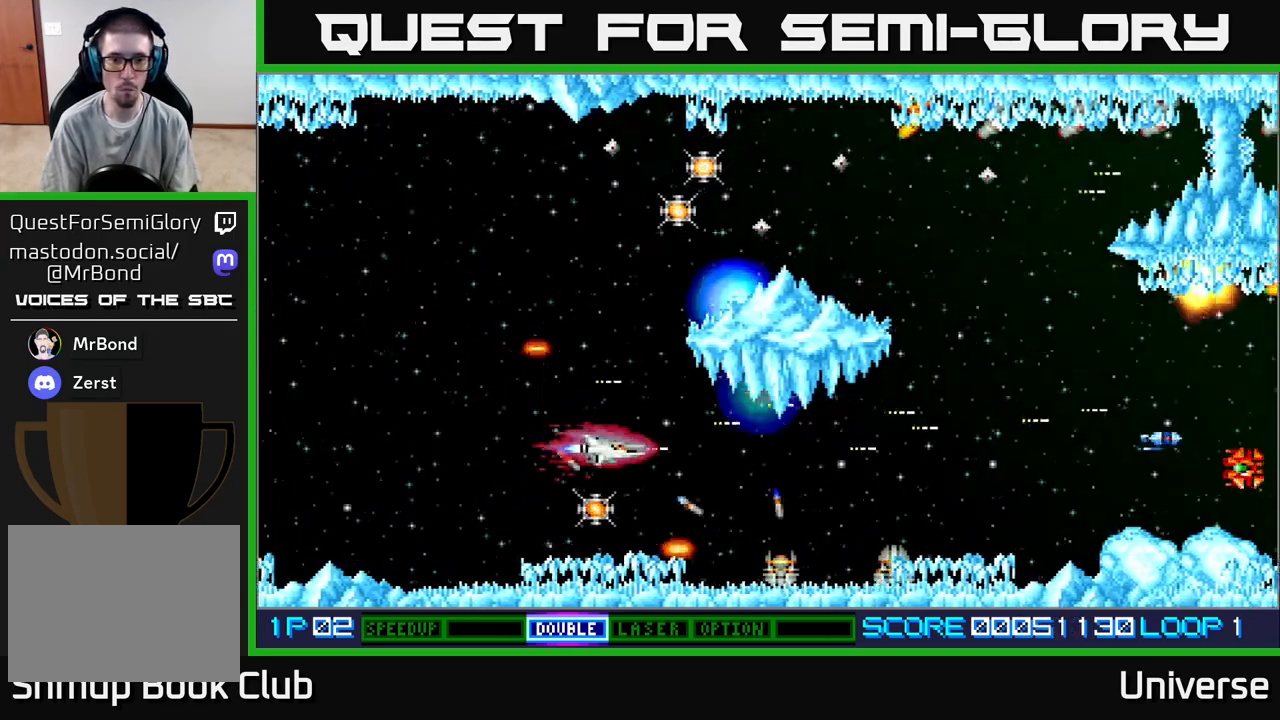
{"buttons": ["A", "B", "DPAD_UP"], "events": [[150, "DPAD_DOWN", "down"], [200, "DPAD_LEFT", "down"], [267, "DPAD_DOWN", "up"], [383, "B", "down"], [417, "DPAD_UP", "down"], [483, "DPAD_LEFT", "up"]]}
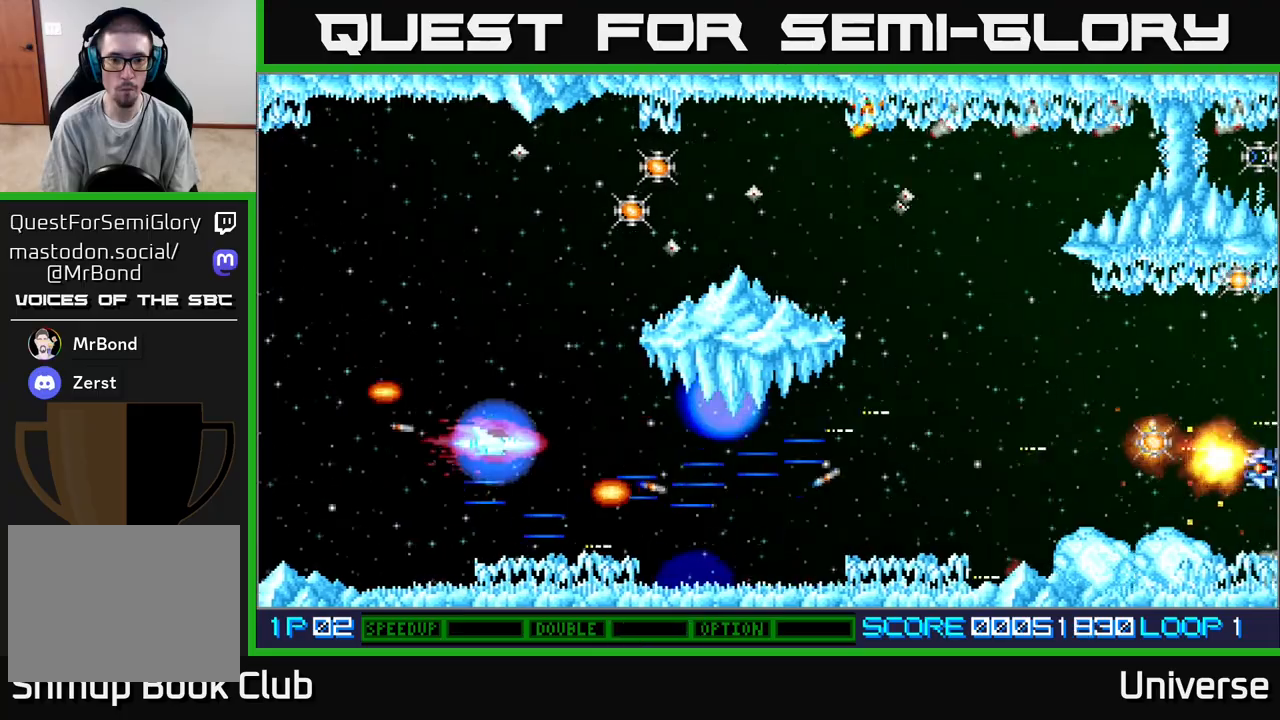
{"buttons": ["A", "DPAD_UP"], "events": [[17, "B", "up"], [300, "DPAD_RIGHT", "down"], [383, "DPAD_RIGHT", "up"]]}
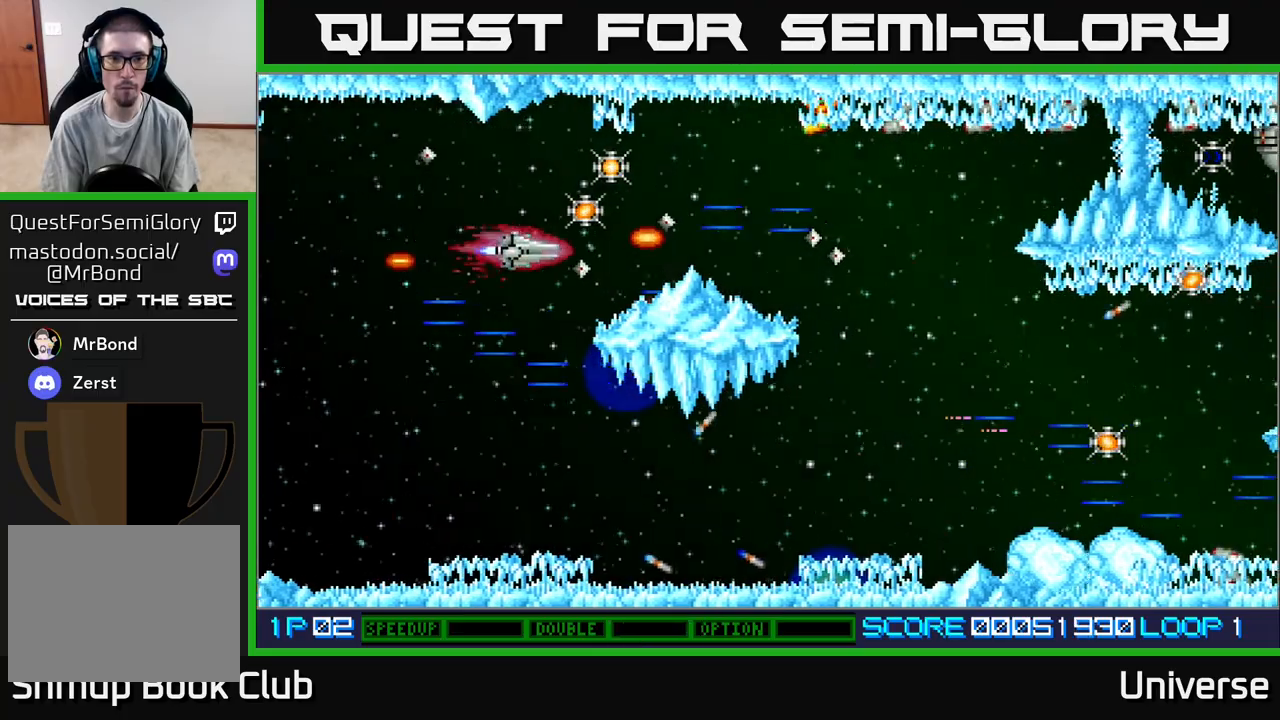
{"buttons": ["A"], "events": [[117, "DPAD_RIGHT", "down"], [133, "DPAD_UP", "up"], [183, "DPAD_RIGHT", "up"], [400, "DPAD_UP", "down"], [483, "DPAD_LEFT", "down"], [500, "DPAD_LEFT", "up"], [500, "DPAD_UP", "up"]]}